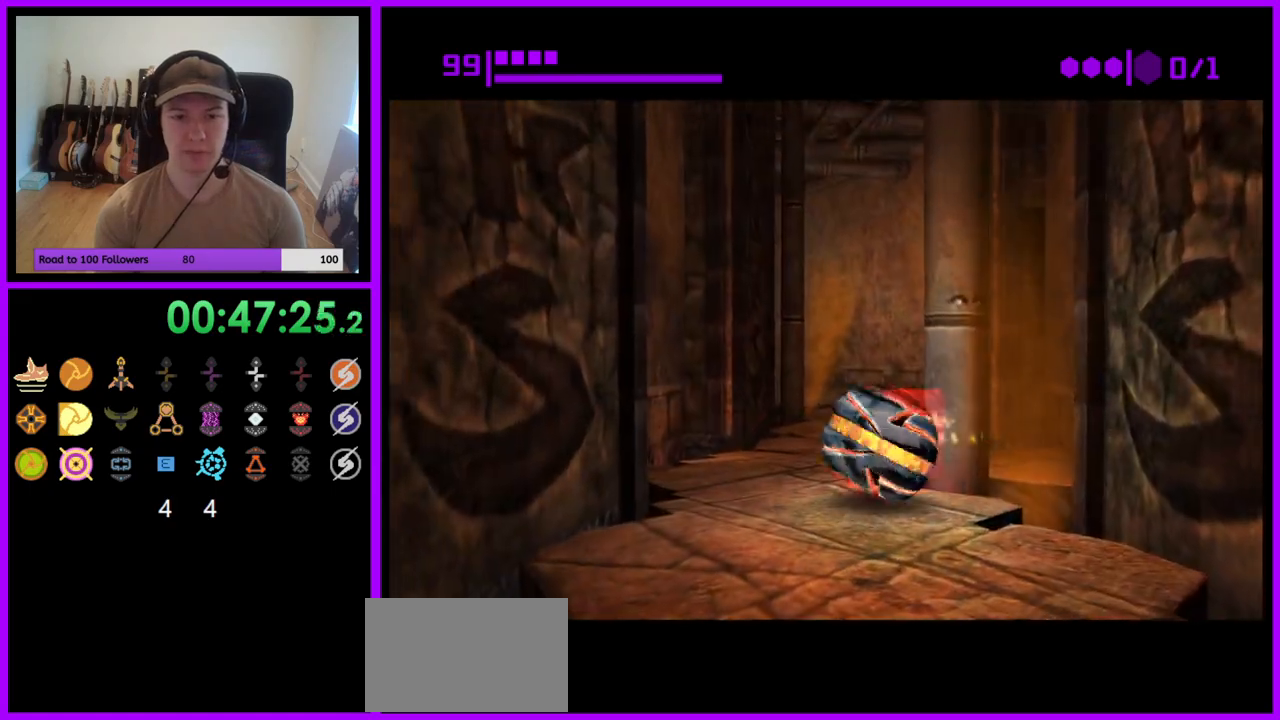
Gameplay with a controller (Nintendo layout); each line is a JSON object with the inputs held at the frame after it. "events" lists button and stick changes between this image and that frame as [ms after this image, input, new state], when the widget could be followed in between. Not read: L3 R3.
{"buttons": ["B"], "left_stick": "up-right", "right_stick": "center", "events": [[117, "left_stick", "up"], [200, "left_stick", "up-right"]]}
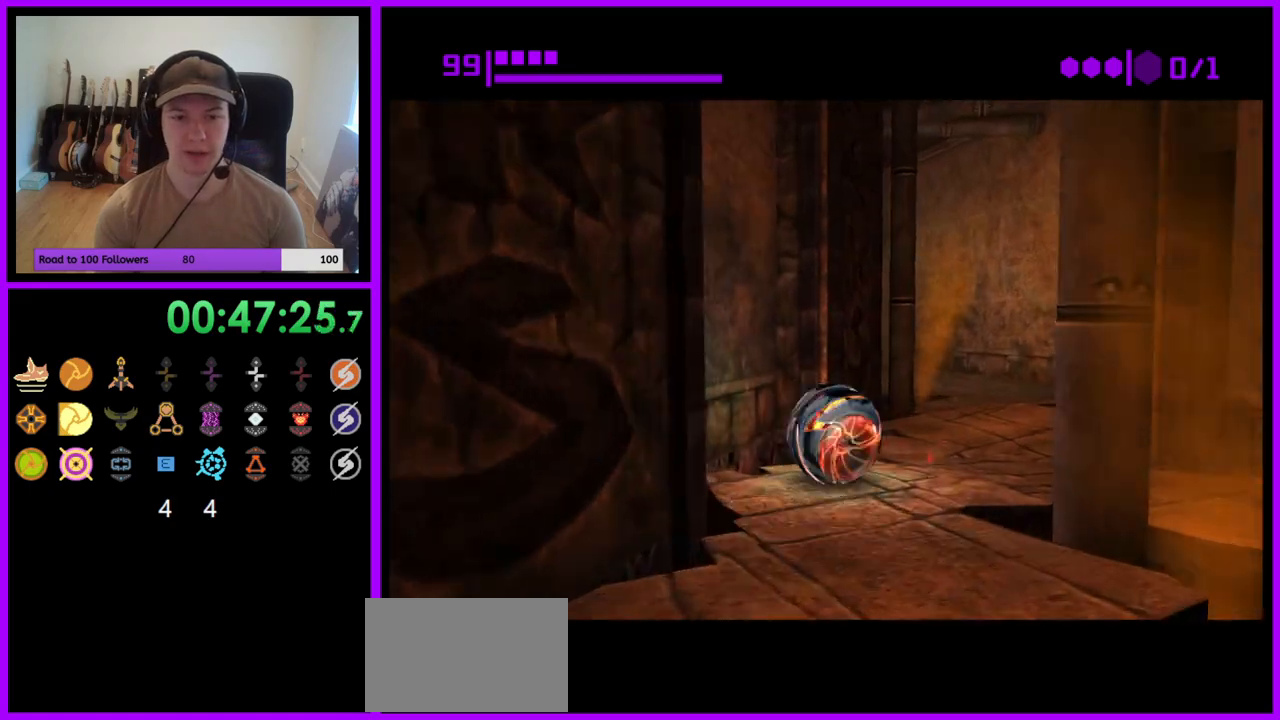
{"buttons": ["B"], "left_stick": "left", "right_stick": "center", "events": [[133, "B", "up"], [217, "left_stick", "up"], [283, "B", "down"], [450, "left_stick", "left"]]}
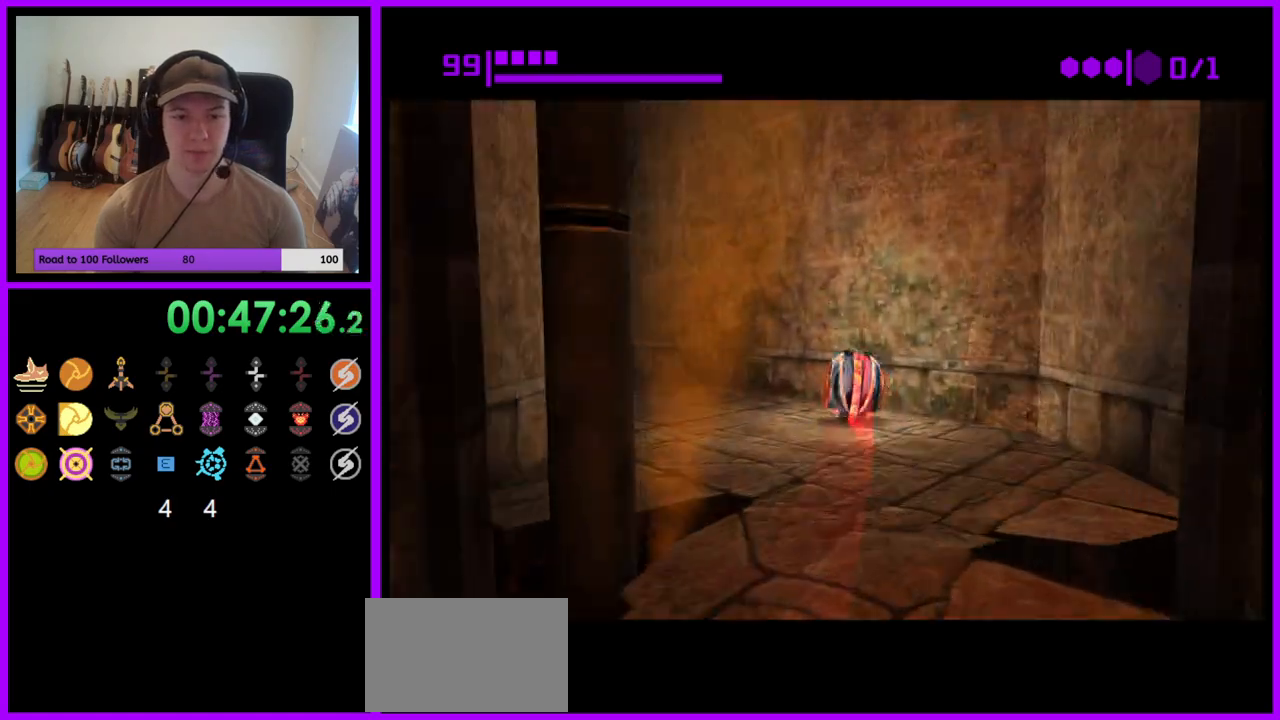
{"buttons": [], "left_stick": "left", "right_stick": "center", "events": [[150, "left_stick", "down-left"], [300, "B", "up"], [467, "left_stick", "left"]]}
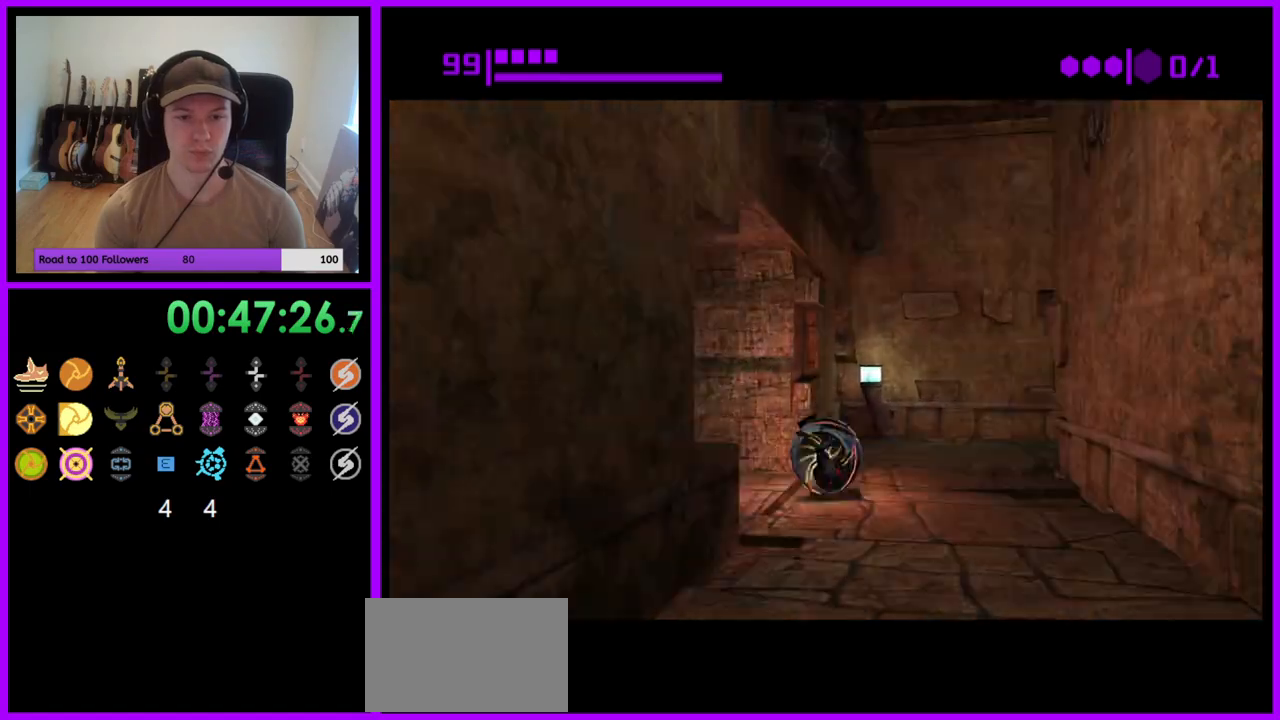
{"buttons": [], "left_stick": "center", "right_stick": "center", "events": [[17, "X", "down"], [100, "X", "up"], [367, "left_stick", "center"]]}
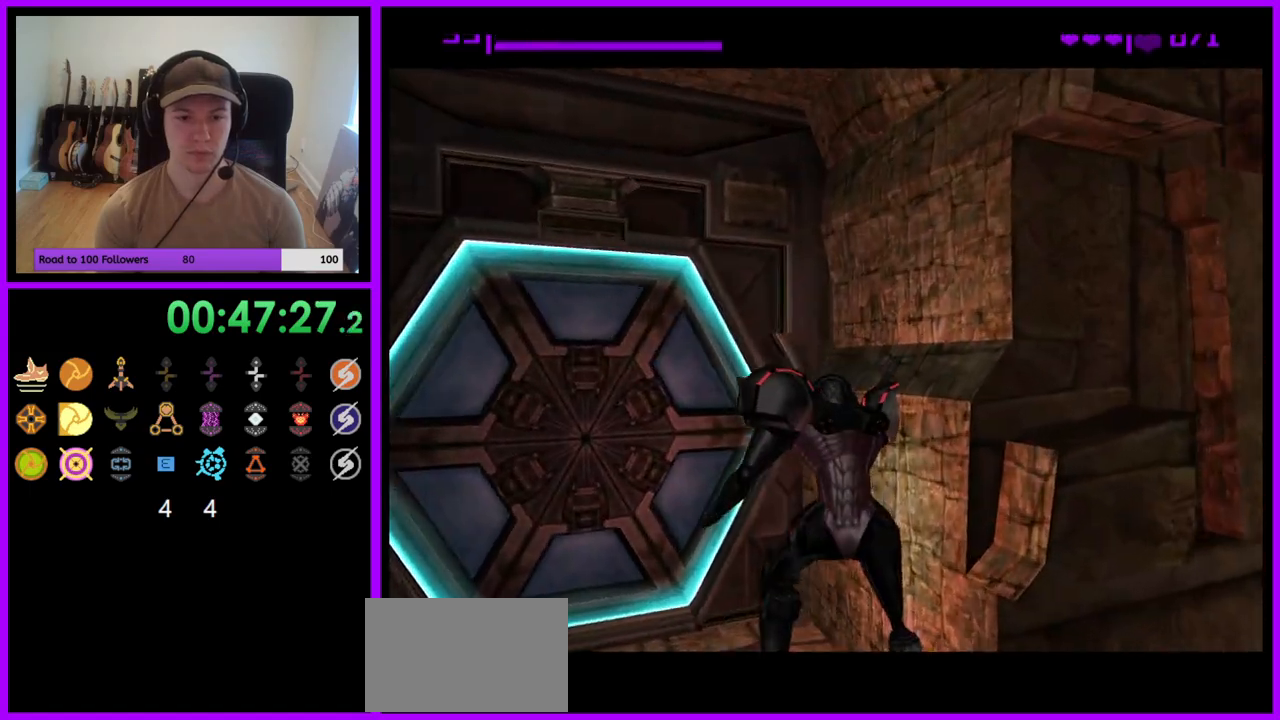
{"buttons": [], "left_stick": "center", "right_stick": "center", "events": []}
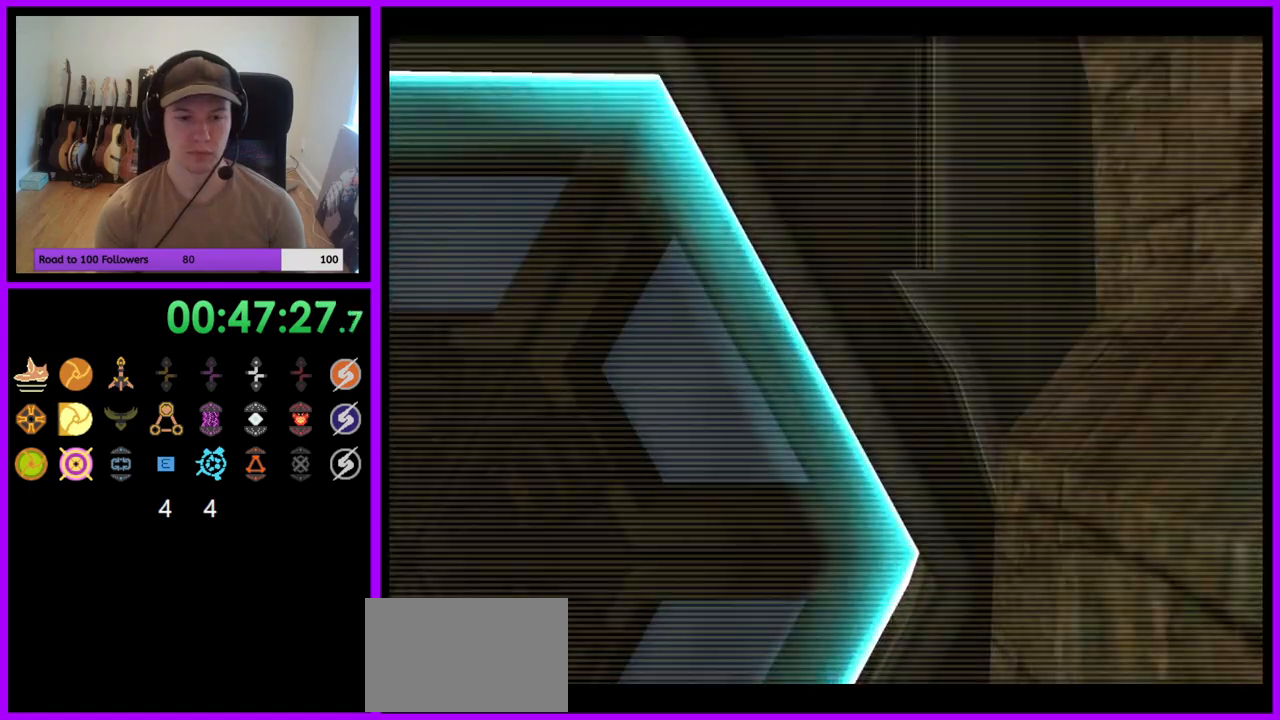
{"buttons": ["A", "L1"], "left_stick": "center", "right_stick": "center", "events": [[67, "left_stick", "left"], [133, "L1", "down"], [283, "left_stick", "center"], [433, "A", "down"]]}
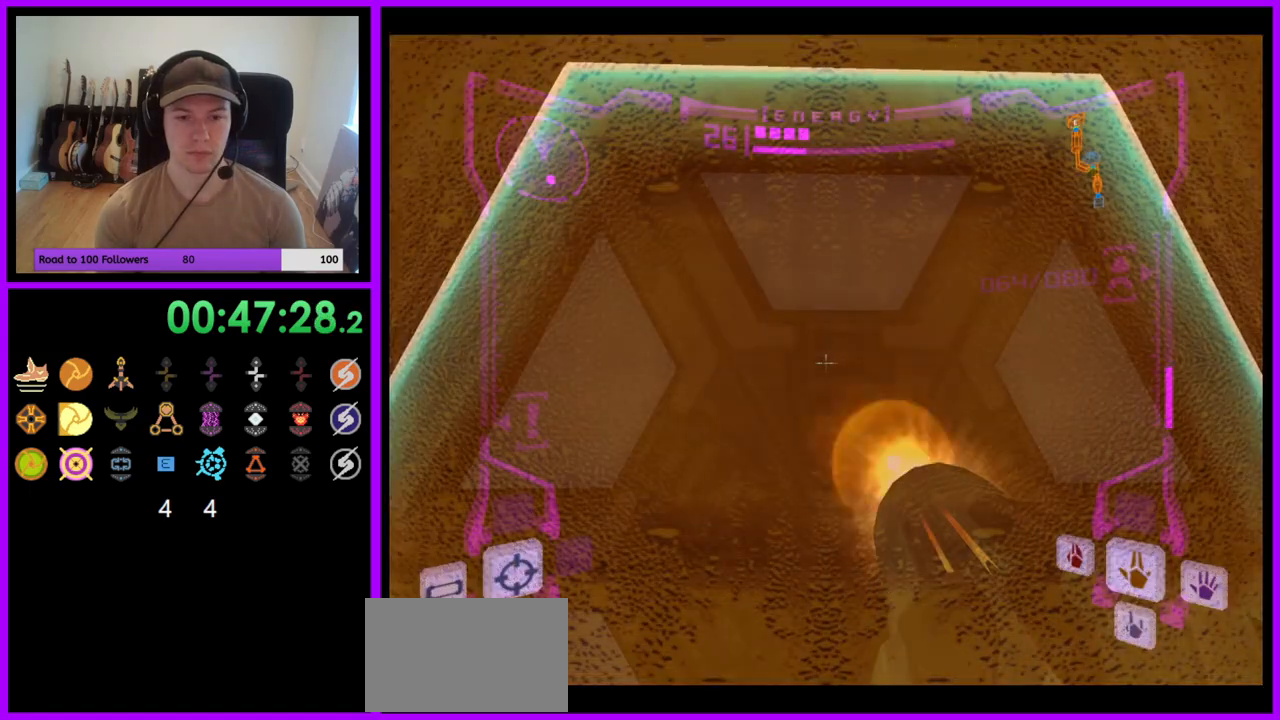
{"buttons": ["L1"], "left_stick": "up", "right_stick": "center", "events": [[17, "A", "up"], [133, "A", "down"], [183, "A", "up"], [183, "left_stick", "down"], [283, "left_stick", "center"], [433, "left_stick", "up"]]}
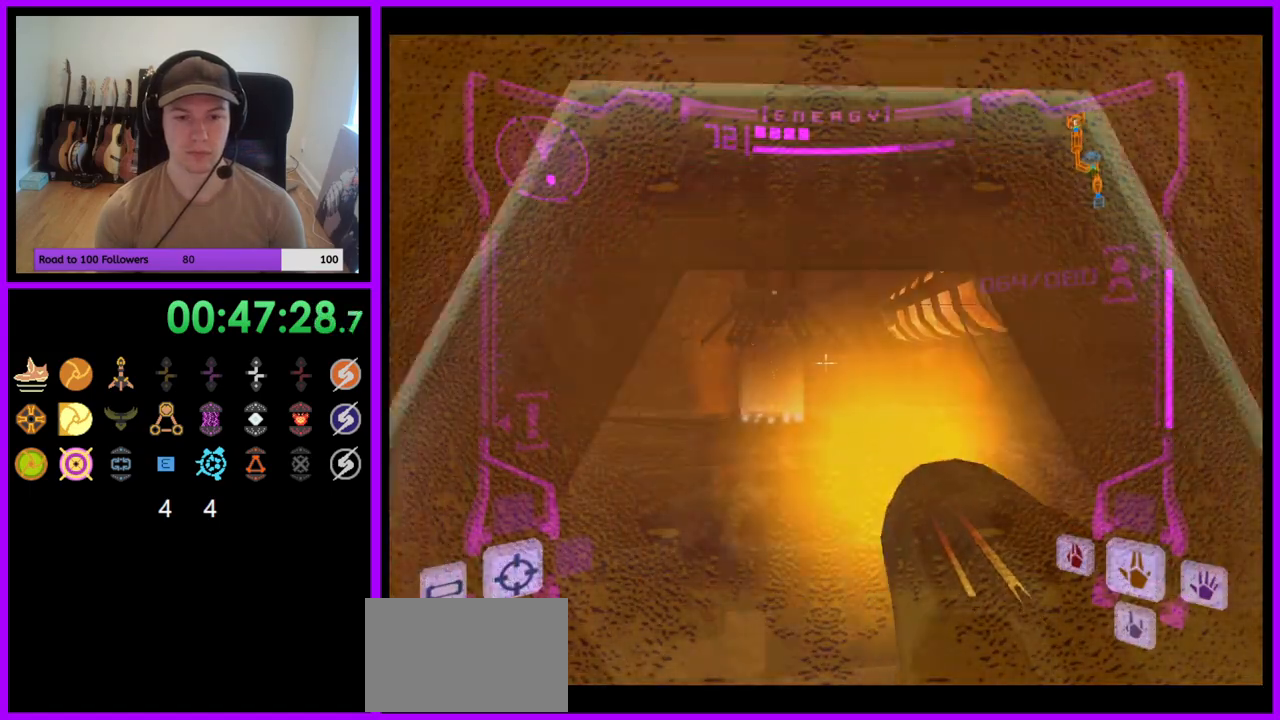
{"buttons": ["L1"], "left_stick": "up", "right_stick": "center", "events": []}
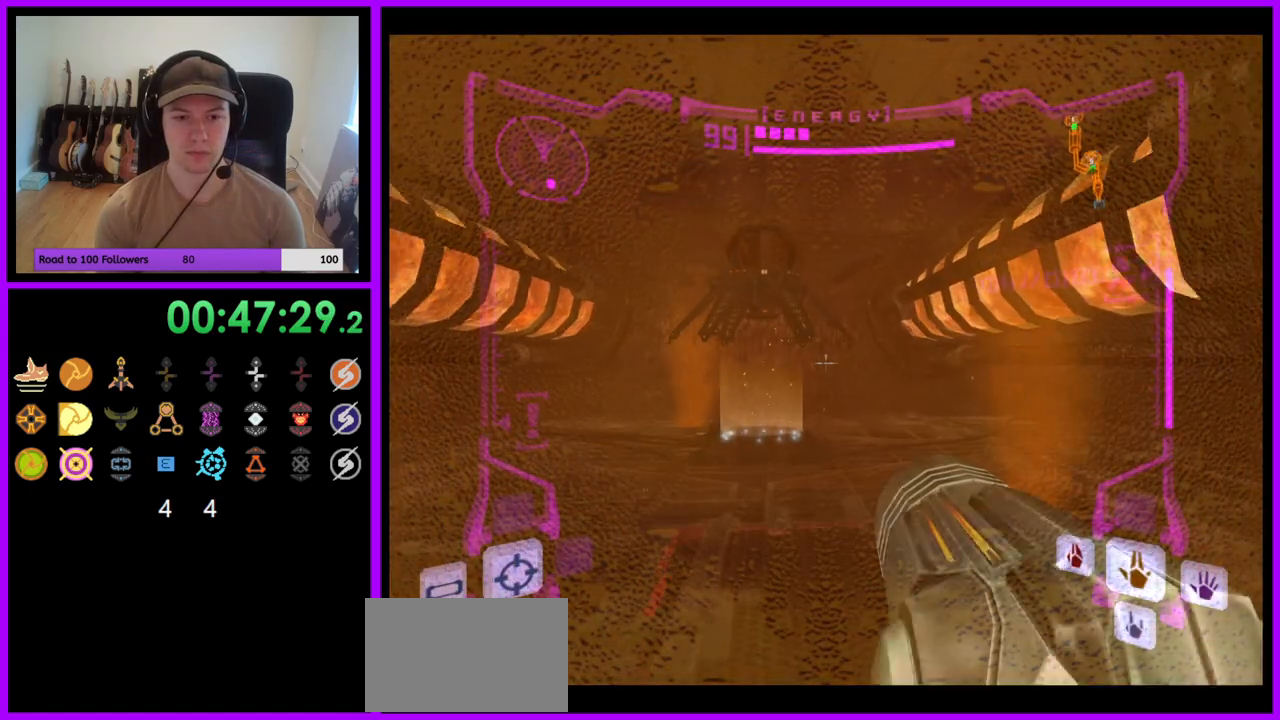
{"buttons": ["L1"], "left_stick": "up", "right_stick": "center", "events": []}
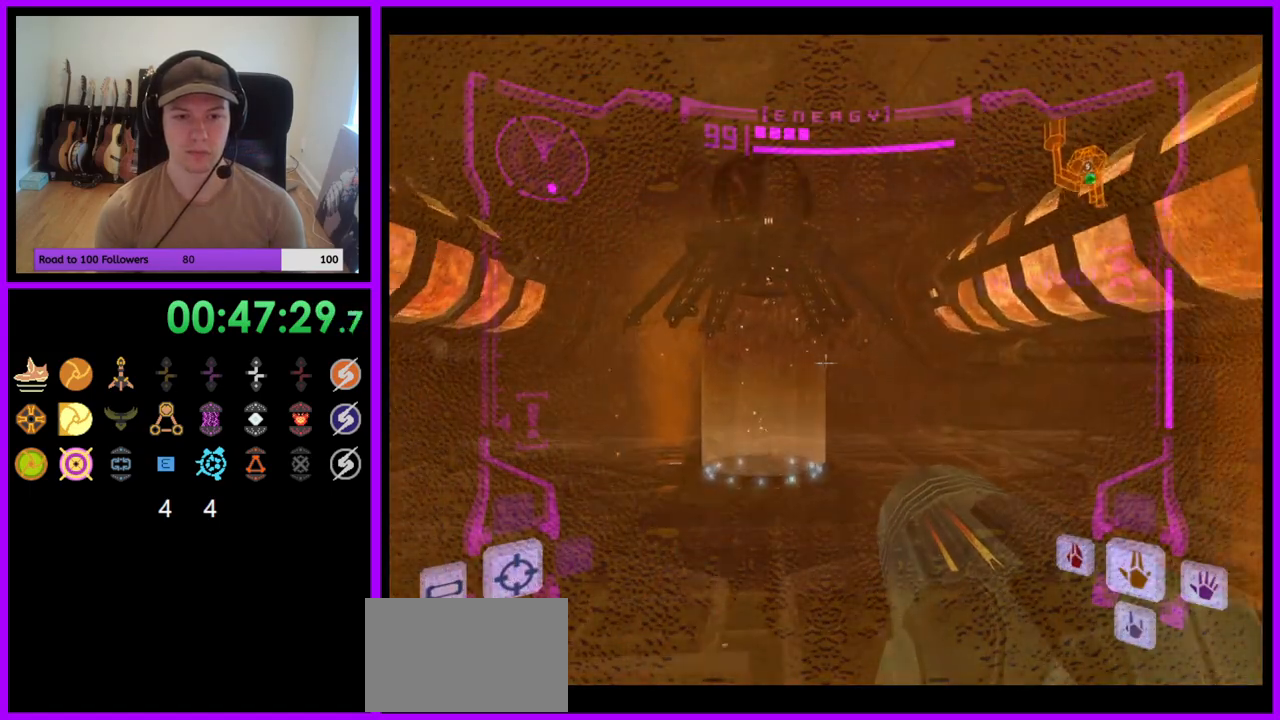
{"buttons": ["L1"], "left_stick": "up", "right_stick": "center", "events": []}
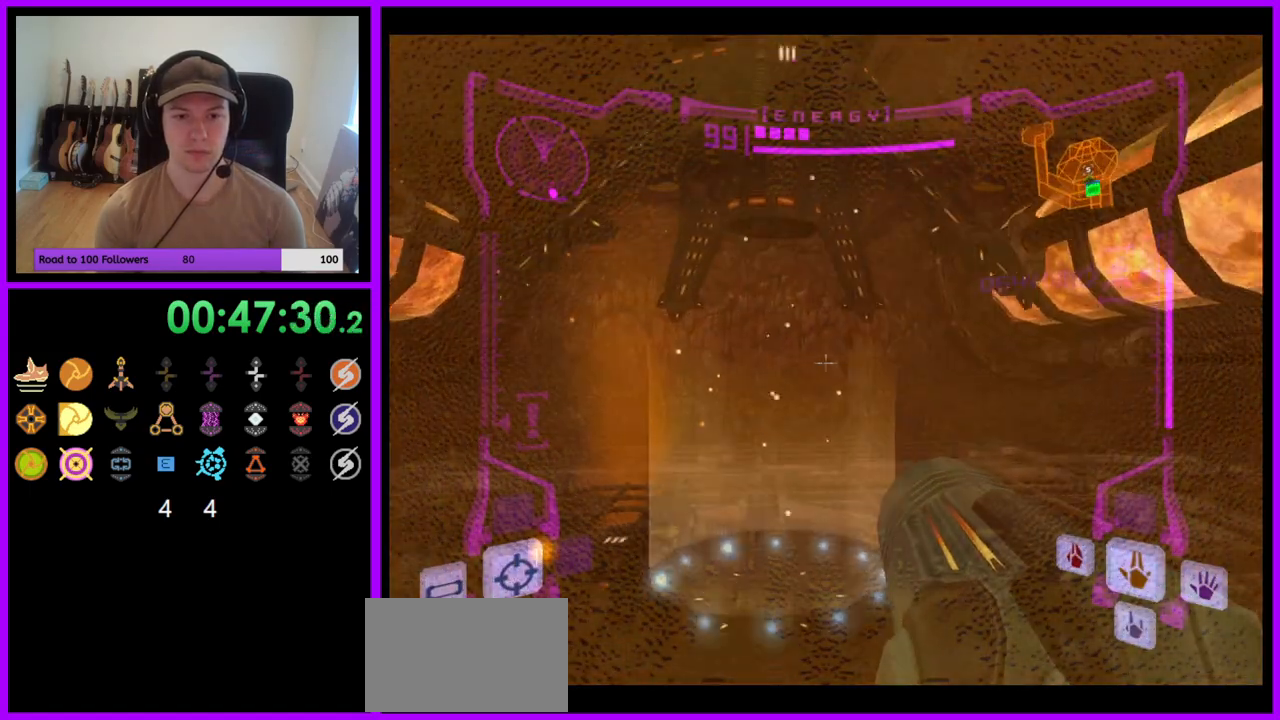
{"buttons": ["L1"], "left_stick": "center", "right_stick": "center", "events": [[450, "left_stick", "center"]]}
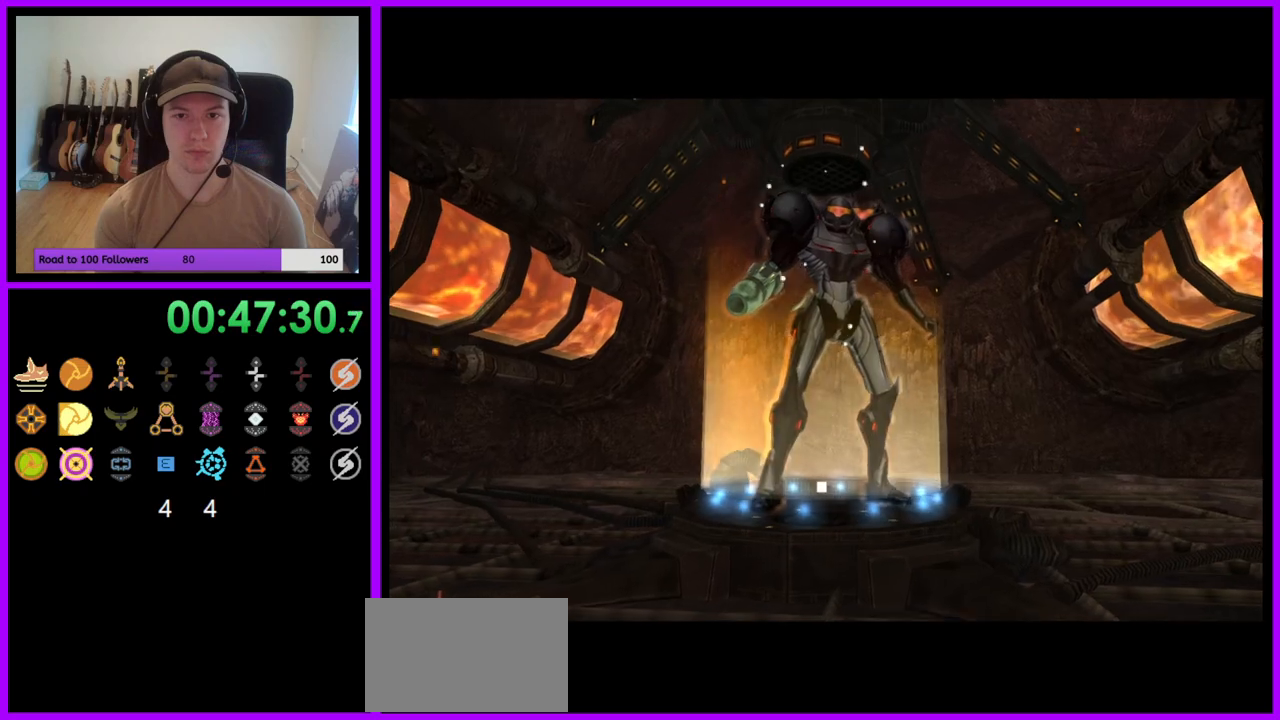
{"buttons": [], "left_stick": "center", "right_stick": "center", "events": [[33, "L1", "up"]]}
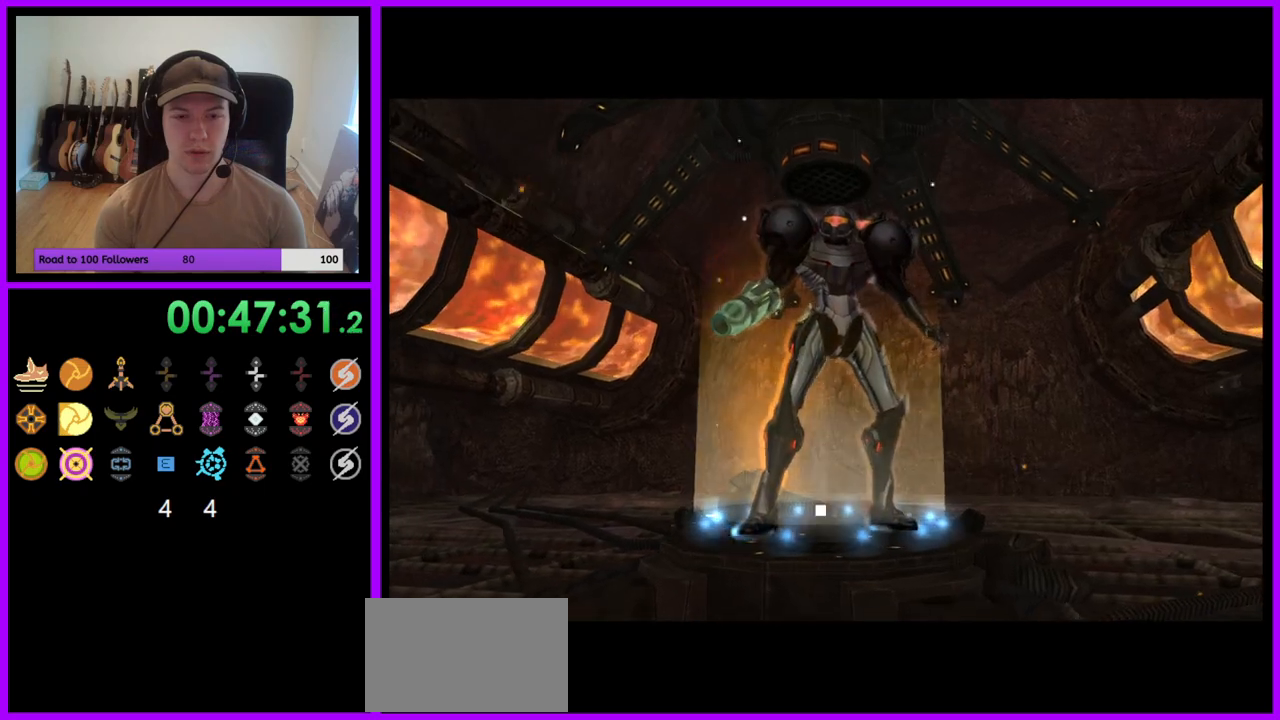
{"buttons": [], "left_stick": "center", "right_stick": "center", "events": []}
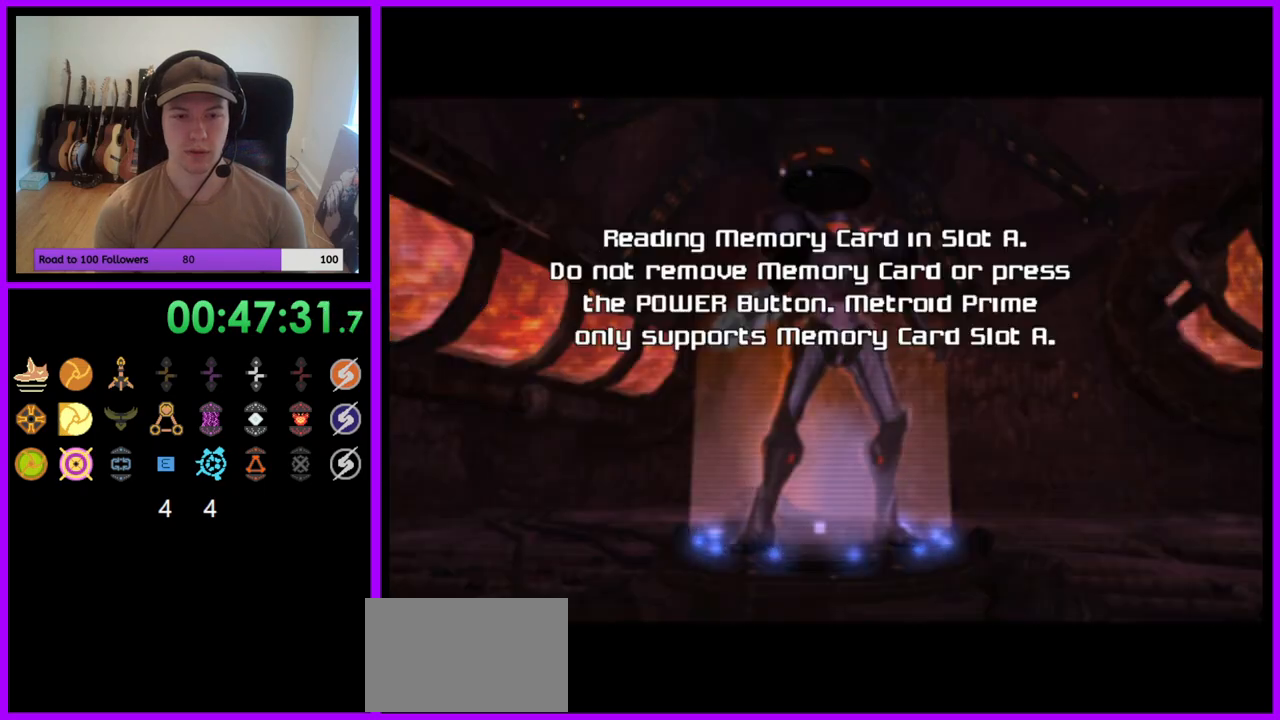
{"buttons": [], "left_stick": "center", "right_stick": "center", "events": []}
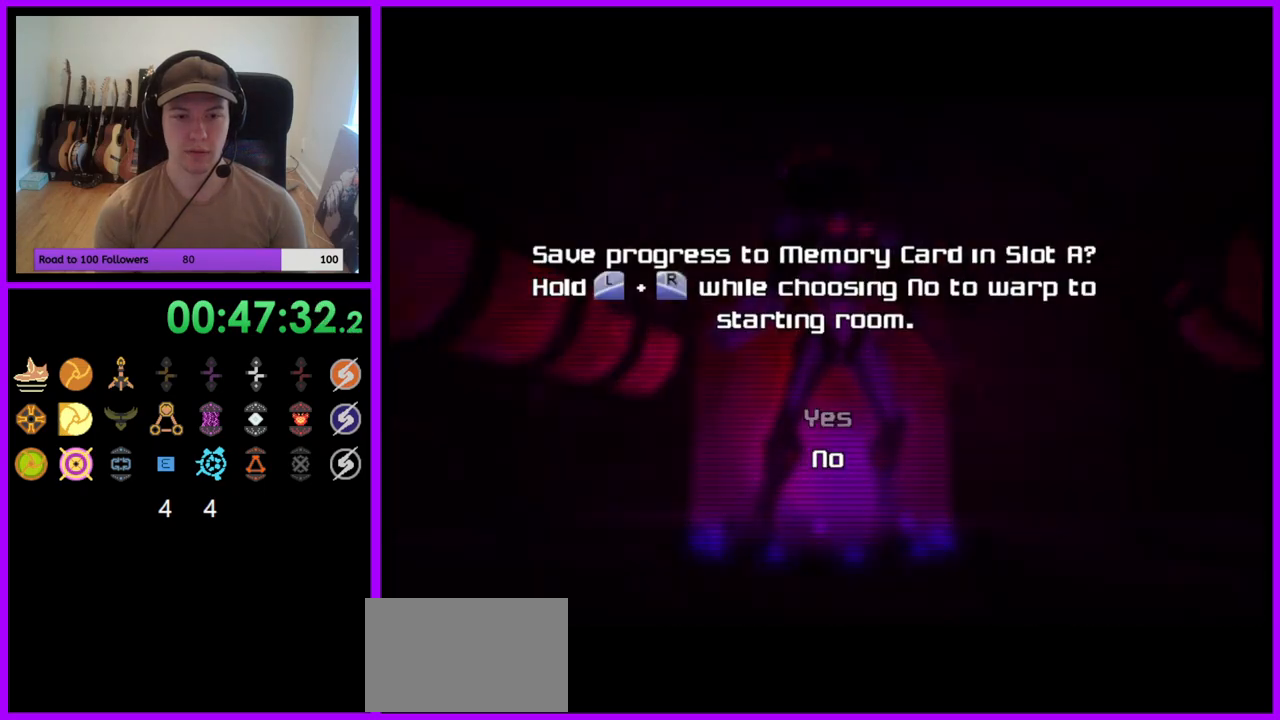
{"buttons": ["L1", "R1"], "left_stick": "center", "right_stick": "center", "events": [[200, "A", "down"], [283, "A", "up"], [417, "L1", "down"], [417, "R1", "down"]]}
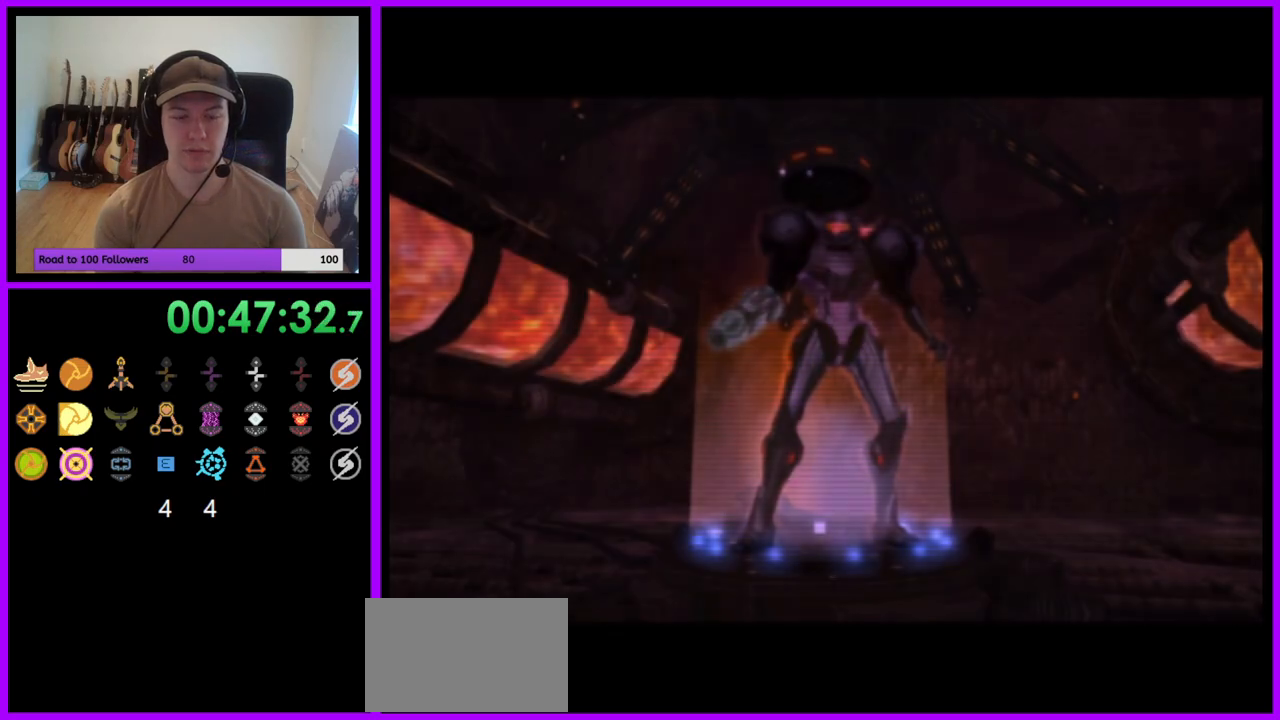
{"buttons": ["L1", "R1"], "left_stick": "center", "right_stick": "center", "events": []}
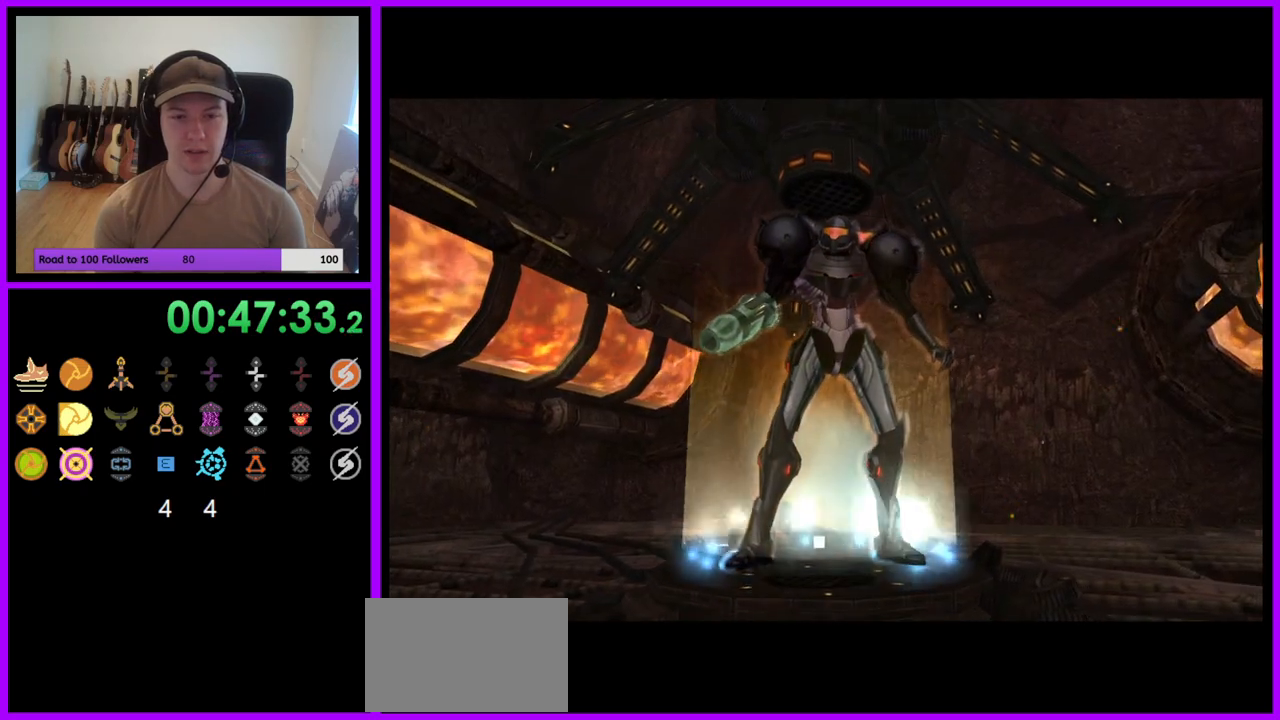
{"buttons": ["L1", "R1"], "left_stick": "center", "right_stick": "center", "events": []}
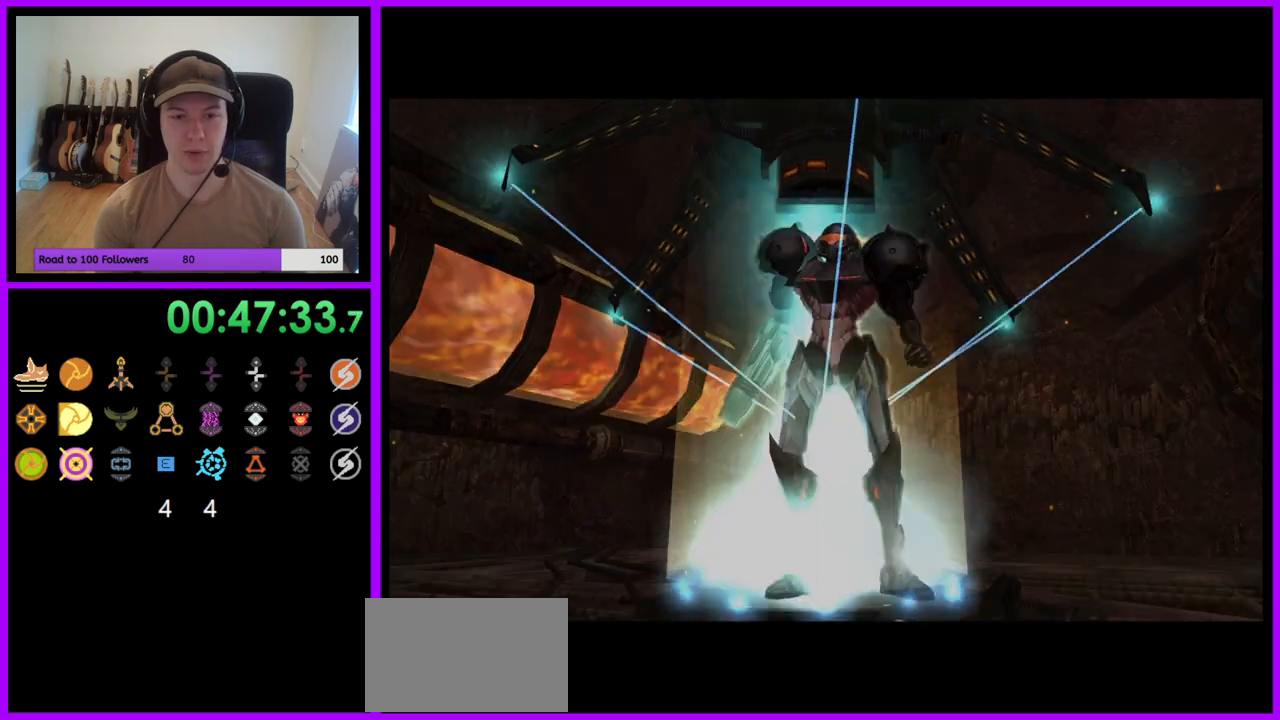
{"buttons": ["L1", "R1"], "left_stick": "center", "right_stick": "center", "events": []}
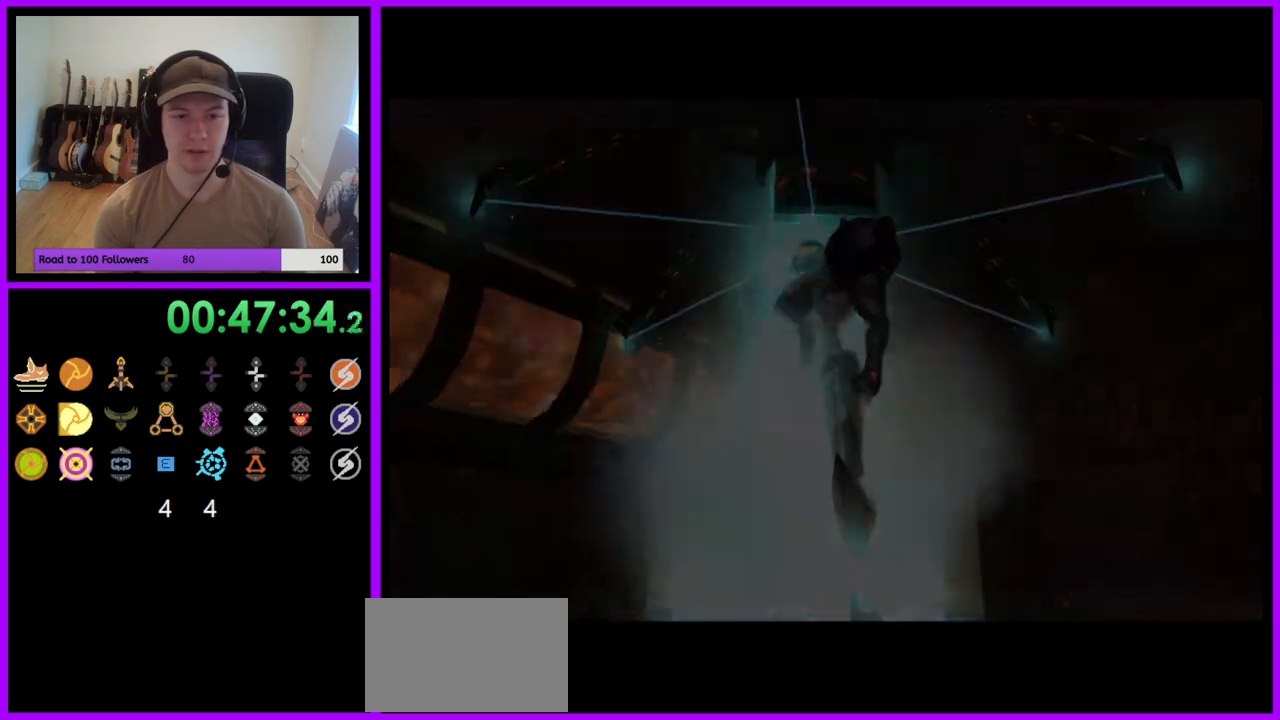
{"buttons": ["L1", "R1"], "left_stick": "center", "right_stick": "center", "events": []}
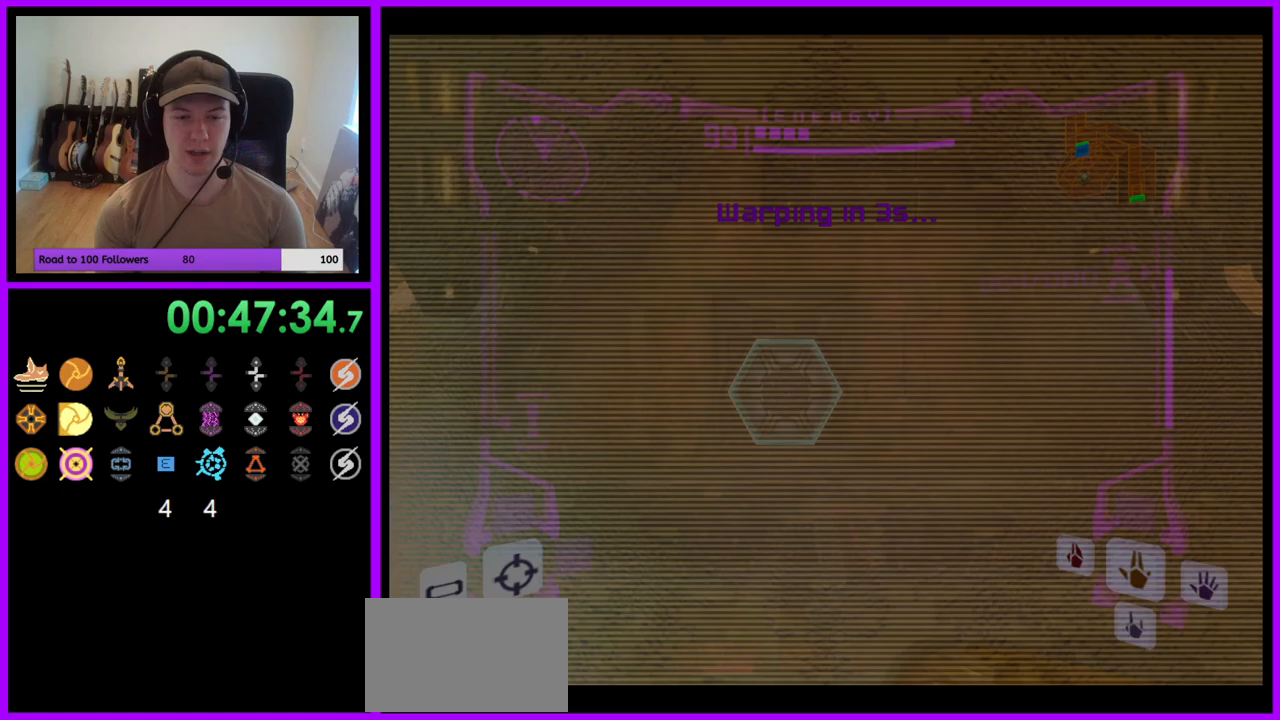
{"buttons": [], "left_stick": "center", "right_stick": "center", "events": [[267, "Z", "down"], [350, "L1", "up"], [350, "R1", "up"], [433, "Z", "up"]]}